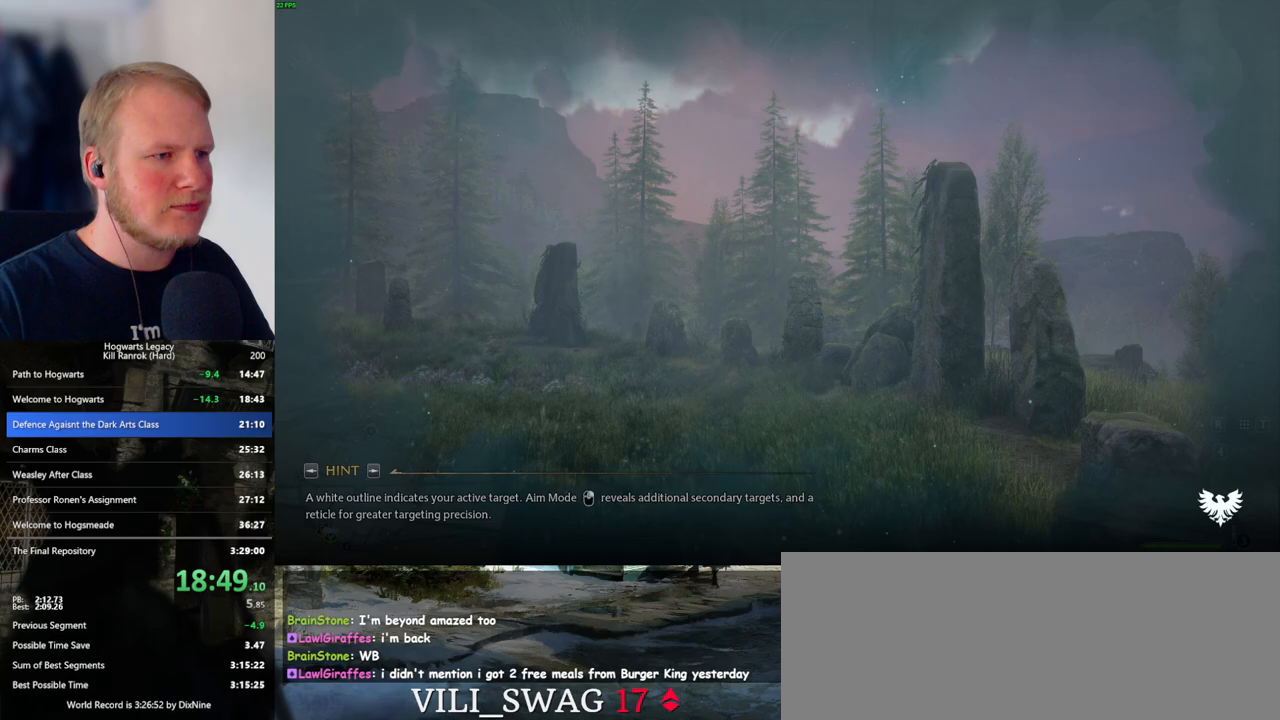
Gameplay with keyboard and mouse; each line is a JSON object with the keys and mouse buttons held at the frame after it. "events" lists presses ("down") and releases ("up") of ".", "/", "0", "1", "2", "3", "4", "5", "6", "7", "8", "9", "a", "alt_l", "alt_r", "b", "backslash", "backspace", "c", "caps_lock", "comma", "ctrl_l", "ctrl_r", "d", "e", "equals", "escape", "f", "f1", "f10", "f11", "f12", "f2", "f3", "f4", "f5", "f6", "f7", "f8", "f9", "g", "h", "i", "j", "k", "l", "lbracket", "m", "minus", "n", "o", "p", "q", "quote", "r", "rbracket", "return", "s", "semicolon", "shift_l", "shift_r", "space", "super_l", "super_r", "t", "tab", "tilde", "u", "v", "w", "x", "y", "z", "mouse_left", "mouse_wheel", "mouse_right", "mouse_mb4" and "mouse_mb5" between this image and that frame as [ms after this image, input, new state], when the widget could be followed in between. "mouse_left", "mouse_wheel", "mouse_right", "mouse_mb4", "mouse_mb5" = the "left", "wheel", "right", "mb4", "mb5" buttons of the "mouse" list. No other keys are recorded. "wheel" means that the mouse wheel is clicked or scrolled. Mouse movement is not recorded.
{"keys": ["d", "w"], "mouse": [], "events": [[383, "d", "down"], [483, "w", "down"]]}
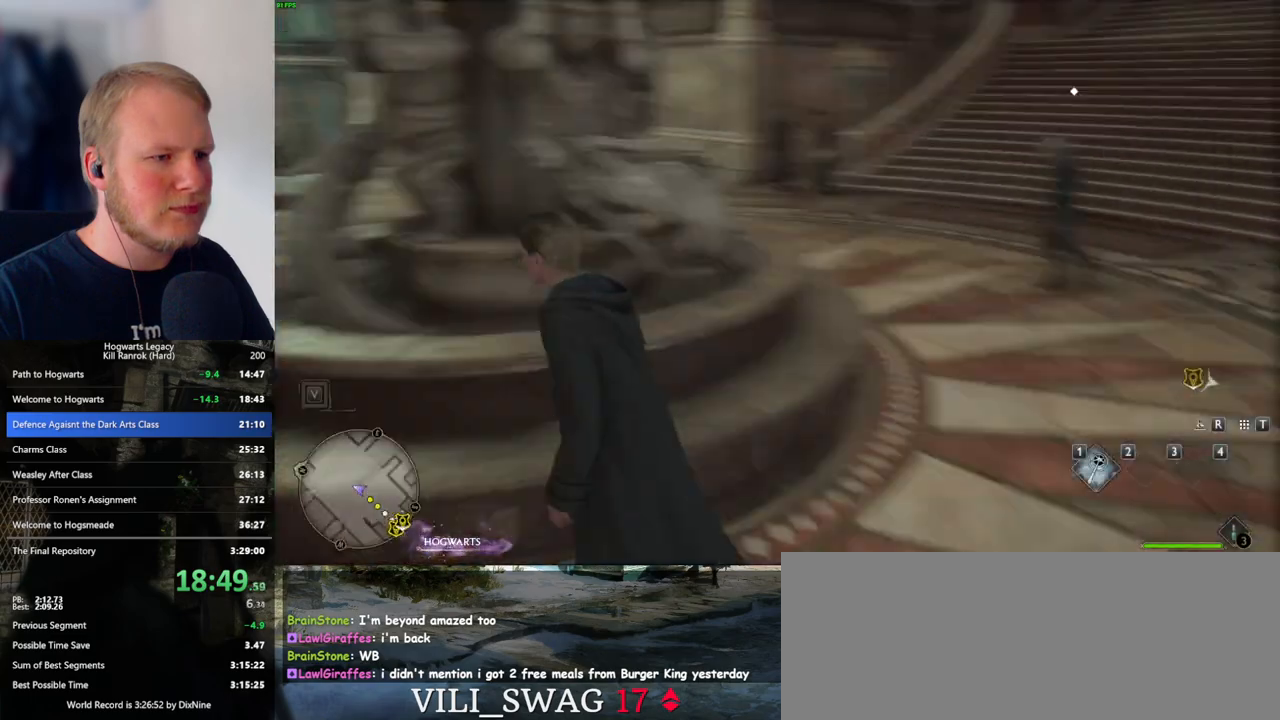
{"keys": ["w"], "mouse": [], "events": [[50, "space", "down"], [150, "space", "up"], [167, "shift_l", "down"], [250, "d", "up"], [333, "shift_l", "up"]]}
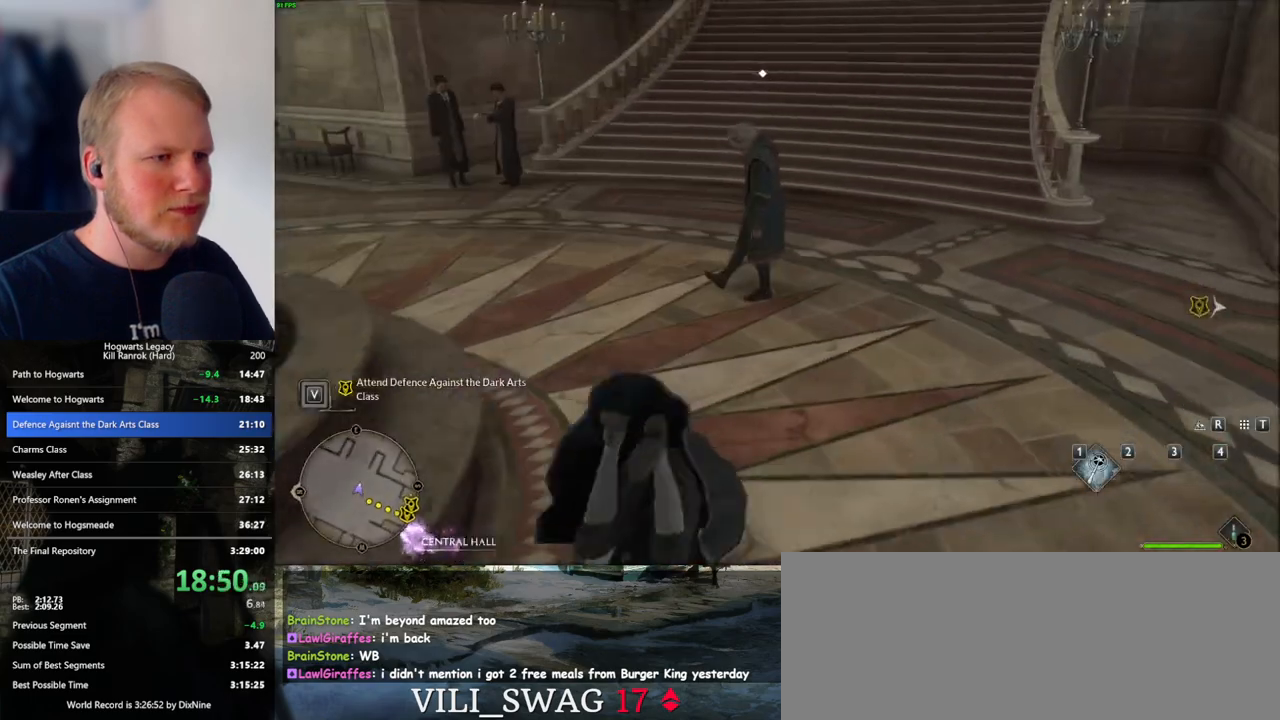
{"keys": ["f"], "mouse": [], "events": [[200, "f", "down"], [267, "f", "up"], [350, "f", "down"], [417, "f", "up"], [450, "w", "up"], [500, "f", "down"]]}
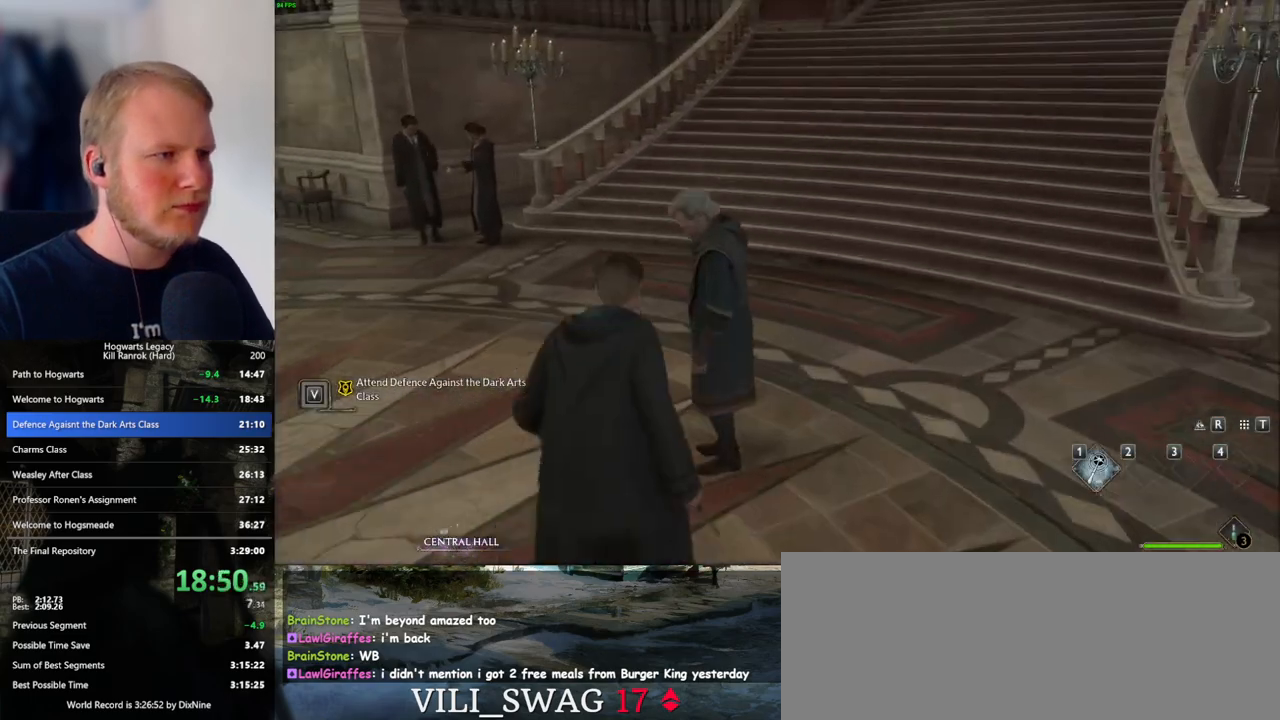
{"keys": ["q", "space"], "mouse": ["wheel"], "events": [[67, "f", "up"], [133, "f", "down"], [217, "f", "up"], [433, "q", "down"], [450, "space", "down"], [467, "mouse_wheel", "down"]]}
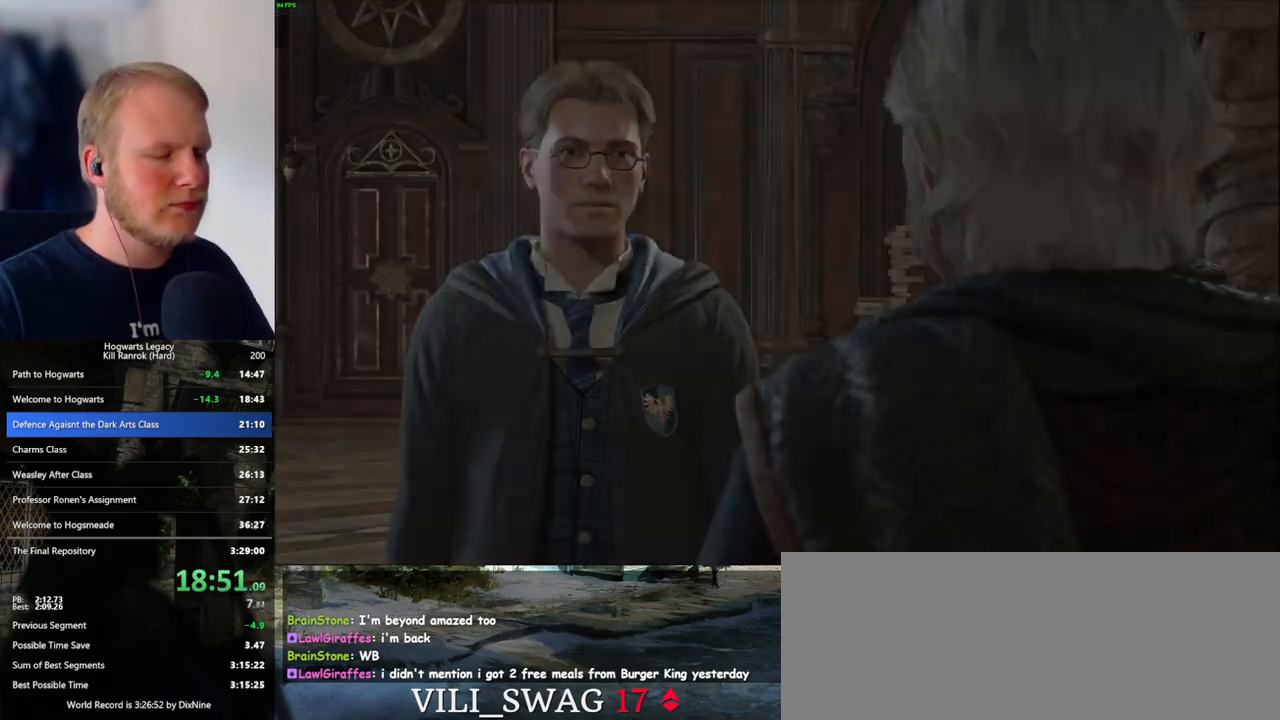
{"keys": [], "mouse": [], "events": [[17, "mouse_wheel", "up"], [17, "space", "up"], [33, "q", "up"], [117, "q", "down"], [150, "space", "down"], [183, "q", "up"], [183, "space", "up"], [267, "q", "down"], [300, "mouse_wheel", "down"], [300, "space", "down"], [317, "mouse_wheel", "up"], [333, "mouse_wheel", "down"], [350, "q", "up"], [350, "space", "up"], [367, "mouse_wheel", "up"], [383, "mouse_wheel", "down"], [417, "mouse_wheel", "up"], [433, "q", "down"], [450, "space", "down"], [500, "q", "up"], [500, "space", "up"]]}
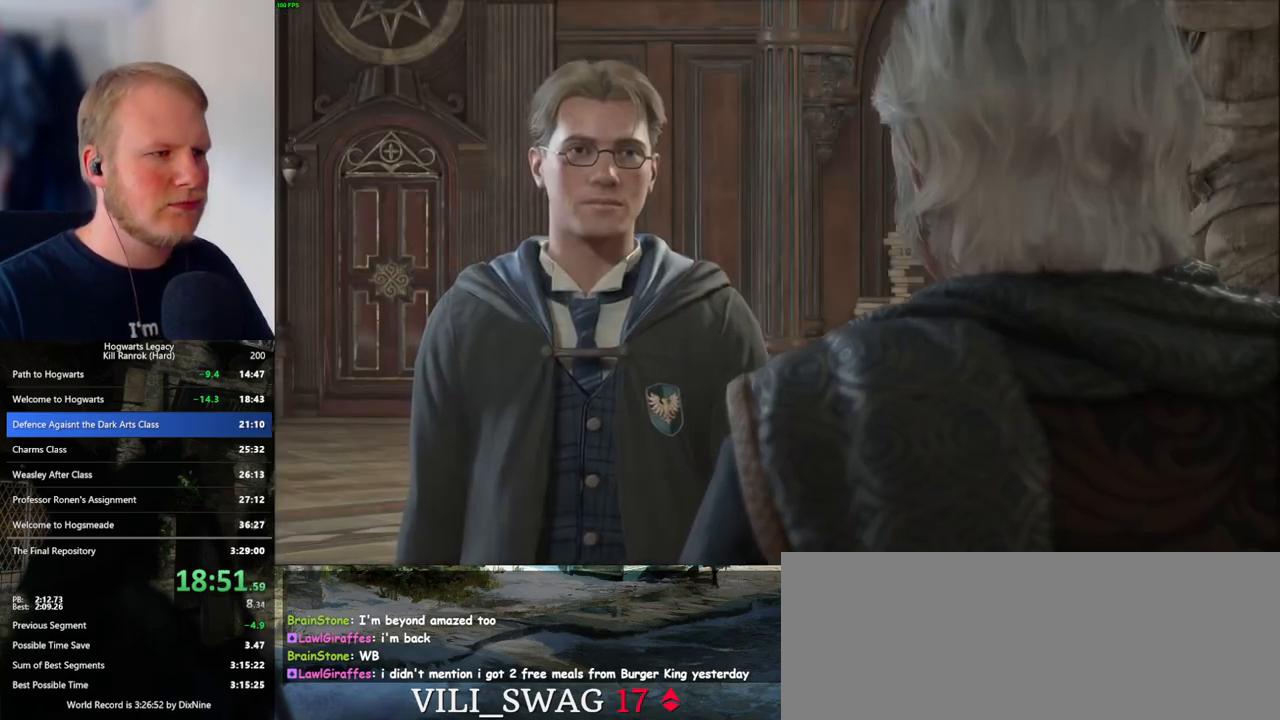
{"keys": [], "mouse": [], "events": [[83, "q", "down"], [100, "space", "down"], [150, "q", "up"], [167, "space", "up"], [183, "mouse_wheel", "down"], [200, "mouse_wheel", "up"], [217, "mouse_wheel", "down"], [250, "mouse_wheel", "up"], [250, "q", "down"], [267, "space", "down"], [300, "mouse_wheel", "down"], [317, "mouse_wheel", "up"], [317, "q", "up"], [317, "space", "up"], [400, "q", "down"], [417, "space", "down"], [467, "q", "up"], [467, "space", "up"]]}
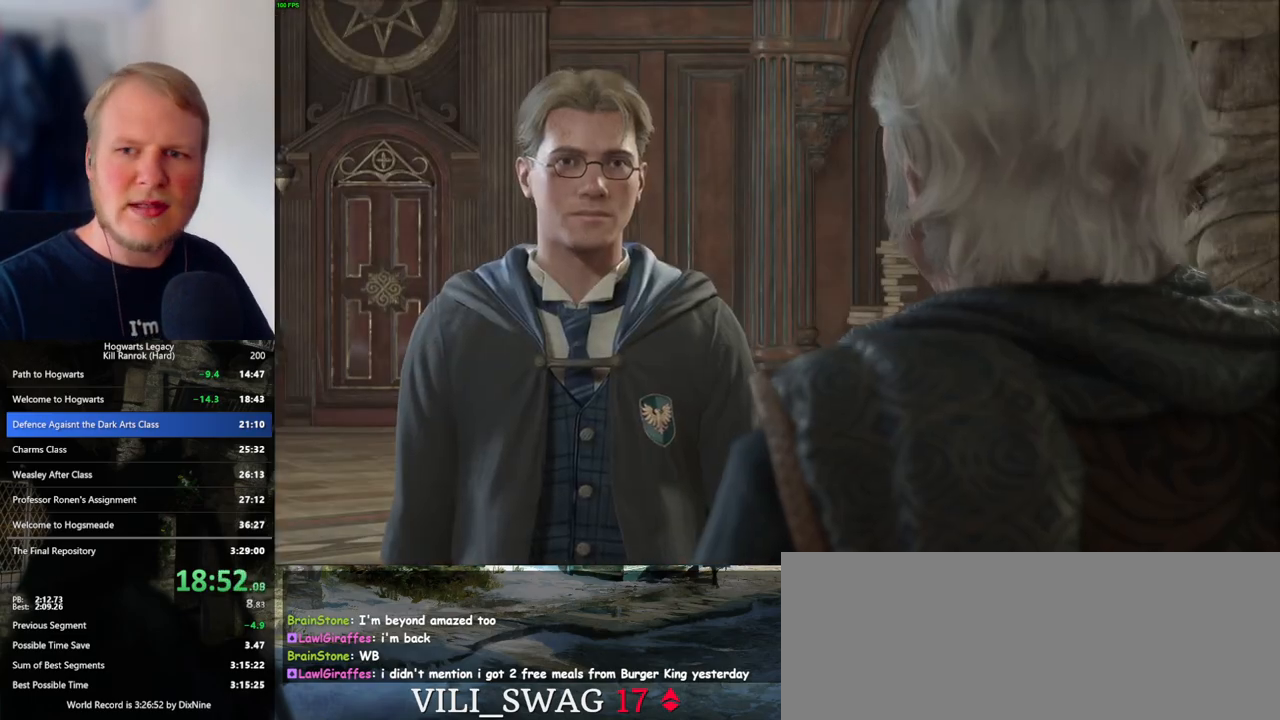
{"keys": [], "mouse": ["wheel"], "events": [[33, "mouse_wheel", "down"], [50, "mouse_wheel", "up"], [50, "q", "down"], [67, "mouse_wheel", "down"], [83, "space", "down"], [133, "q", "up"], [133, "space", "up"], [200, "mouse_wheel", "up"], [217, "q", "down"], [233, "space", "down"], [283, "q", "up"], [283, "space", "up"], [383, "q", "down"], [400, "space", "down"], [417, "mouse_wheel", "down"], [450, "mouse_wheel", "up"], [450, "q", "up"], [450, "space", "up"], [467, "mouse_wheel", "down"]]}
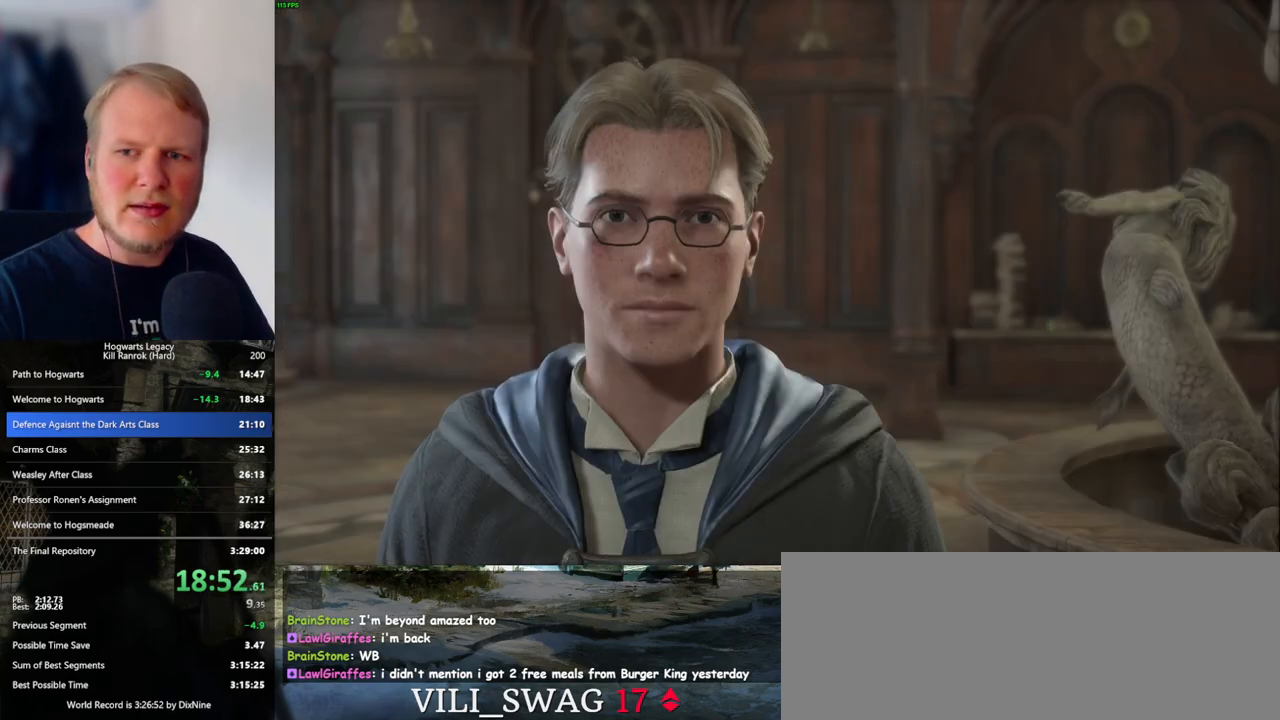
{"keys": [], "mouse": [], "events": [[33, "mouse_wheel", "up"], [33, "q", "down"], [67, "space", "down"], [117, "q", "up"], [117, "space", "up"], [200, "q", "down"], [217, "space", "down"], [283, "q", "up"], [283, "space", "up"], [300, "mouse_wheel", "down"], [367, "q", "down"], [383, "mouse_wheel", "up"], [383, "space", "down"], [400, "mouse_wheel", "down"], [433, "mouse_wheel", "up"], [433, "q", "up"], [433, "space", "up"]]}
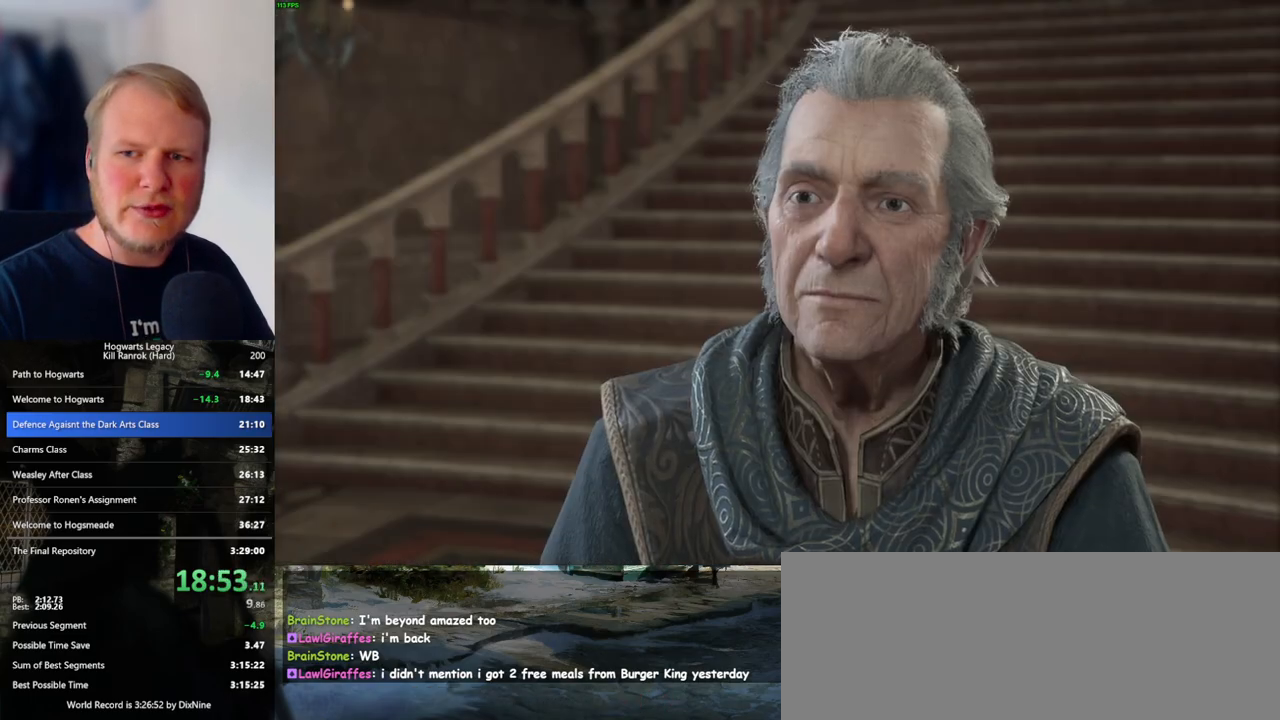
{"keys": [], "mouse": [], "events": [[33, "q", "down"], [50, "space", "down"], [100, "q", "up"], [100, "space", "up"], [150, "mouse_wheel", "down"], [200, "mouse_wheel", "up"], [200, "q", "down"], [217, "mouse_wheel", "down"], [233, "mouse_wheel", "up"], [233, "space", "down"], [250, "mouse_wheel", "down"], [267, "mouse_wheel", "up"], [267, "q", "up"], [267, "space", "up"], [350, "q", "down"], [383, "space", "down"], [433, "q", "up"], [433, "space", "up"]]}
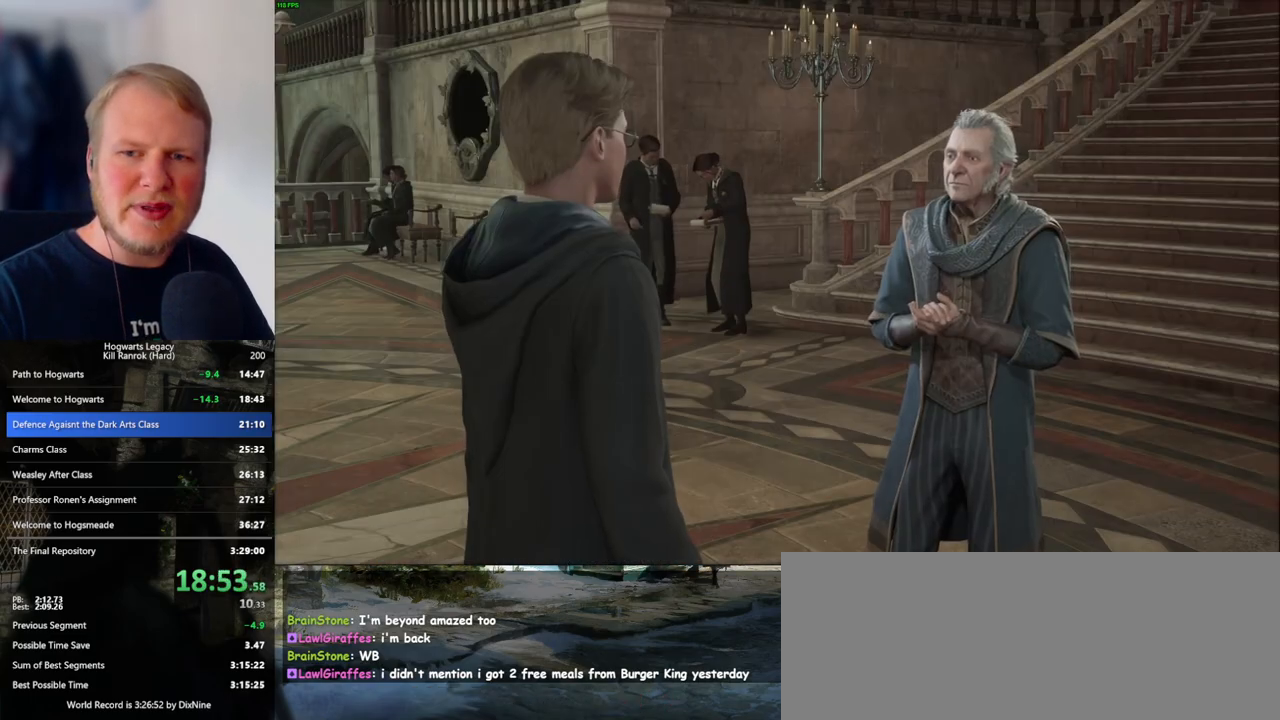
{"keys": [], "mouse": [], "events": [[17, "mouse_wheel", "down"], [33, "q", "down"], [50, "space", "down"], [100, "mouse_wheel", "up"], [100, "q", "up"], [100, "space", "up"], [117, "mouse_wheel", "down"], [133, "mouse_wheel", "up"], [200, "q", "down"], [217, "space", "down"], [267, "space", "up"], [283, "q", "up"], [350, "mouse_wheel", "down"], [367, "mouse_wheel", "up"], [367, "q", "down"], [383, "space", "down"], [400, "mouse_wheel", "down"], [433, "q", "up"], [433, "space", "up"], [500, "mouse_wheel", "up"]]}
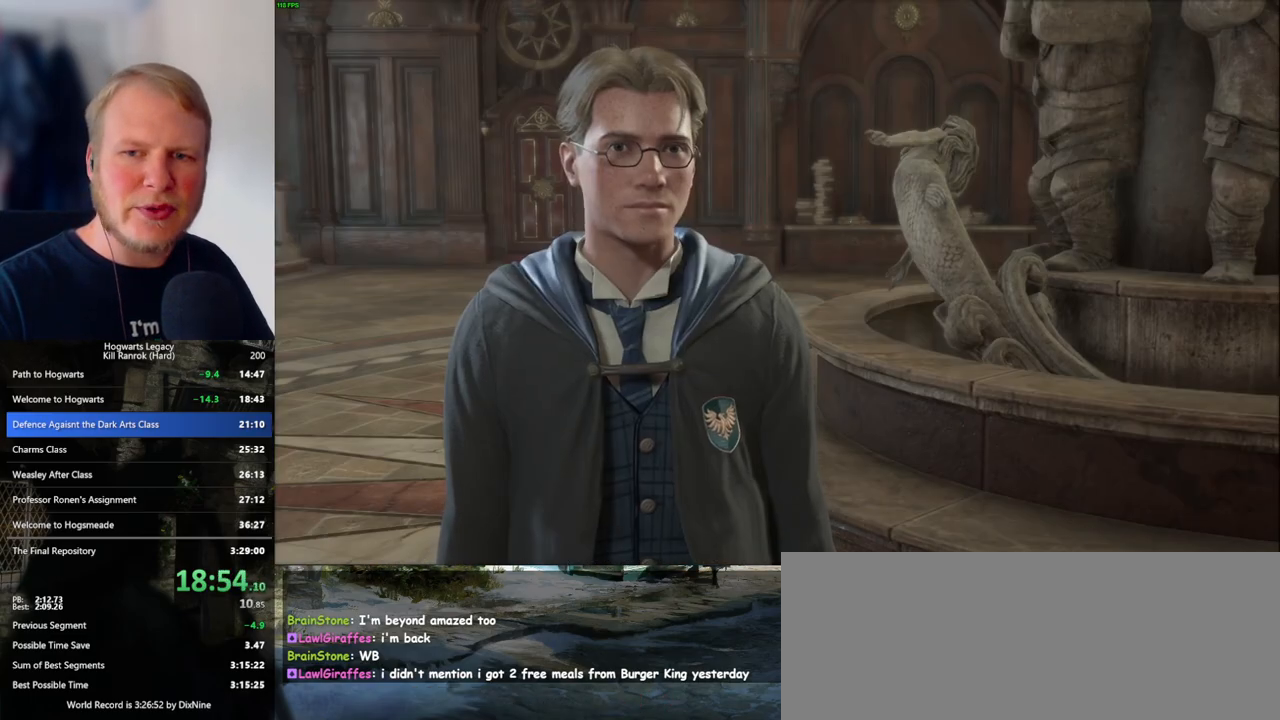
{"keys": ["space"], "mouse": [], "events": [[17, "q", "down"], [50, "space", "down"], [117, "space", "up"], [133, "q", "up"], [183, "q", "down"], [217, "mouse_wheel", "down"], [217, "space", "down"], [267, "mouse_wheel", "up"], [267, "space", "up"], [283, "mouse_wheel", "down"], [283, "q", "up"], [367, "mouse_wheel", "up"], [367, "q", "down"], [383, "space", "down"], [417, "q", "up"], [450, "space", "up"], [500, "space", "down"]]}
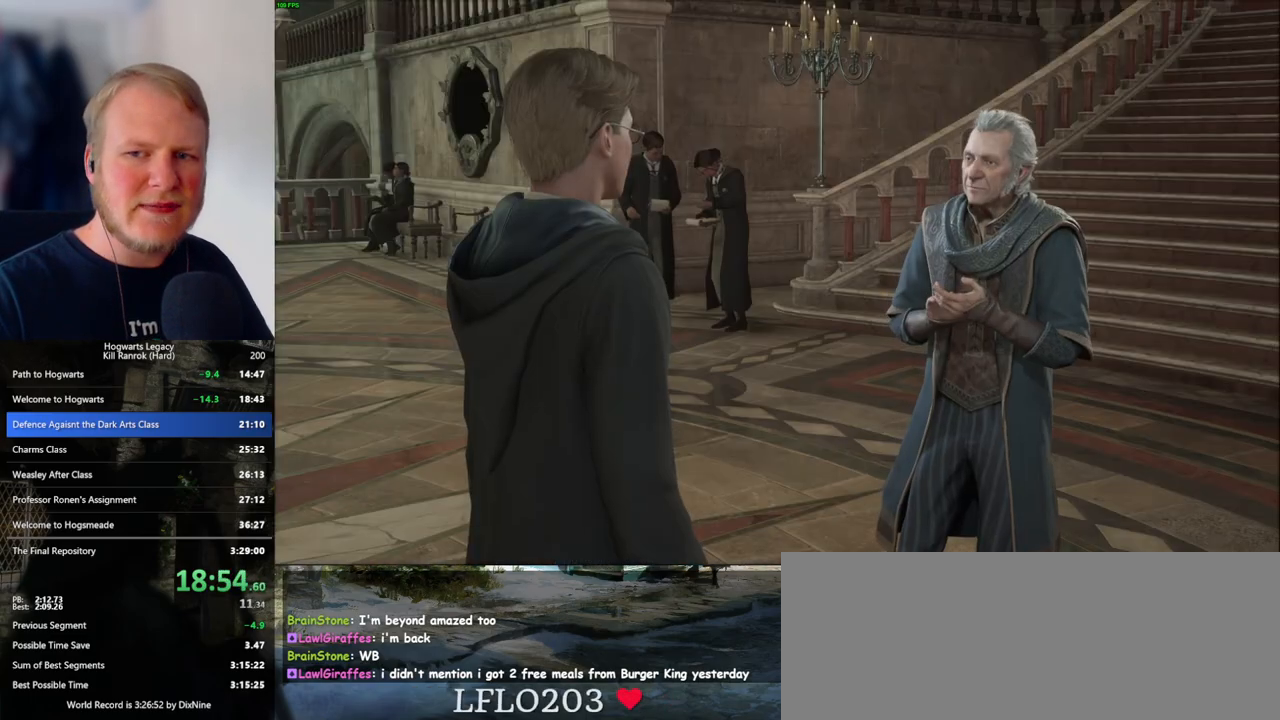
{"keys": [], "mouse": ["wheel"], "events": [[33, "q", "down"], [83, "q", "up"], [100, "space", "up"], [117, "mouse_wheel", "down"], [183, "mouse_wheel", "up"], [183, "q", "down"], [217, "space", "down"], [267, "space", "up"], [283, "q", "up"], [350, "q", "down"], [383, "space", "down"], [433, "mouse_wheel", "down"], [450, "mouse_wheel", "up"], [450, "q", "up"], [467, "mouse_wheel", "down"], [467, "space", "up"]]}
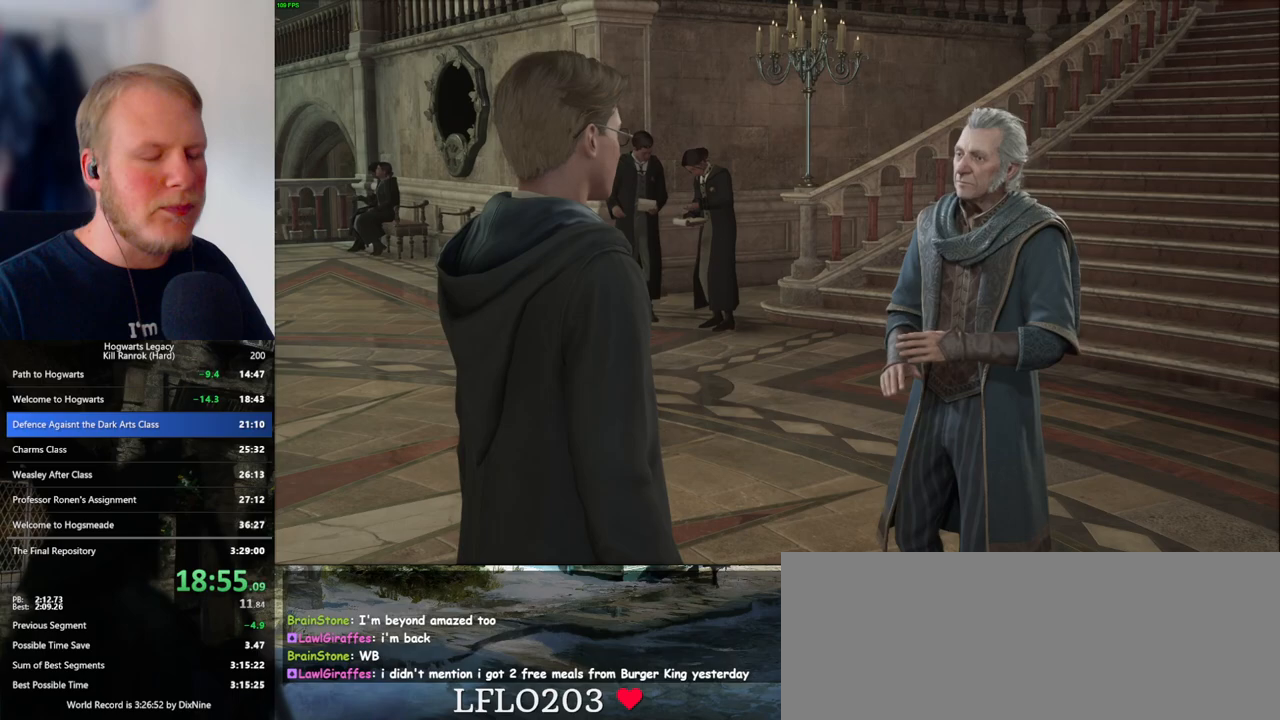
{"keys": [], "mouse": [], "events": [[50, "mouse_wheel", "up"], [50, "q", "down"], [67, "mouse_wheel", "down"], [67, "space", "down"], [100, "mouse_wheel", "up"], [100, "q", "up"], [117, "space", "up"], [200, "q", "down"], [233, "space", "down"], [300, "q", "up"], [300, "space", "up"], [317, "mouse_wheel", "down"], [383, "mouse_wheel", "up"], [383, "q", "down"], [400, "mouse_wheel", "down"], [417, "mouse_wheel", "up"], [417, "space", "down"], [467, "space", "up"], [500, "q", "up"]]}
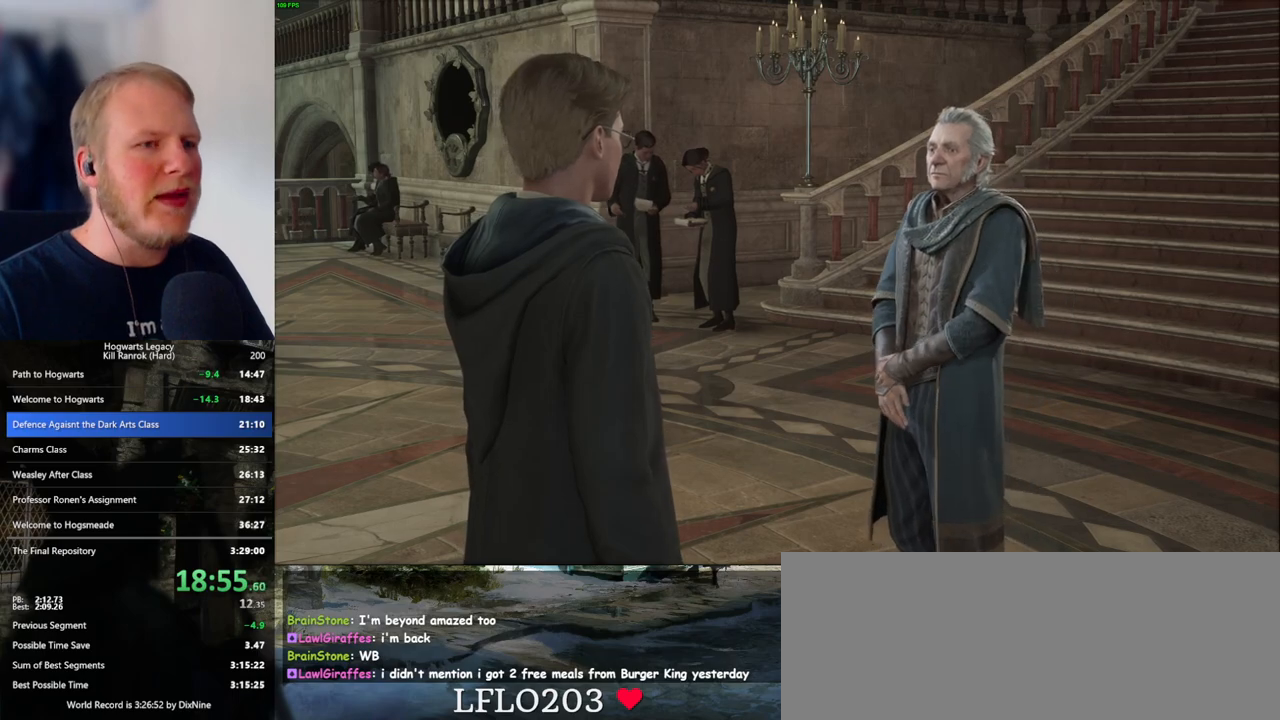
{"keys": [], "mouse": [], "events": [[83, "q", "down"], [117, "space", "down"], [217, "space", "up"], [233, "q", "up"]]}
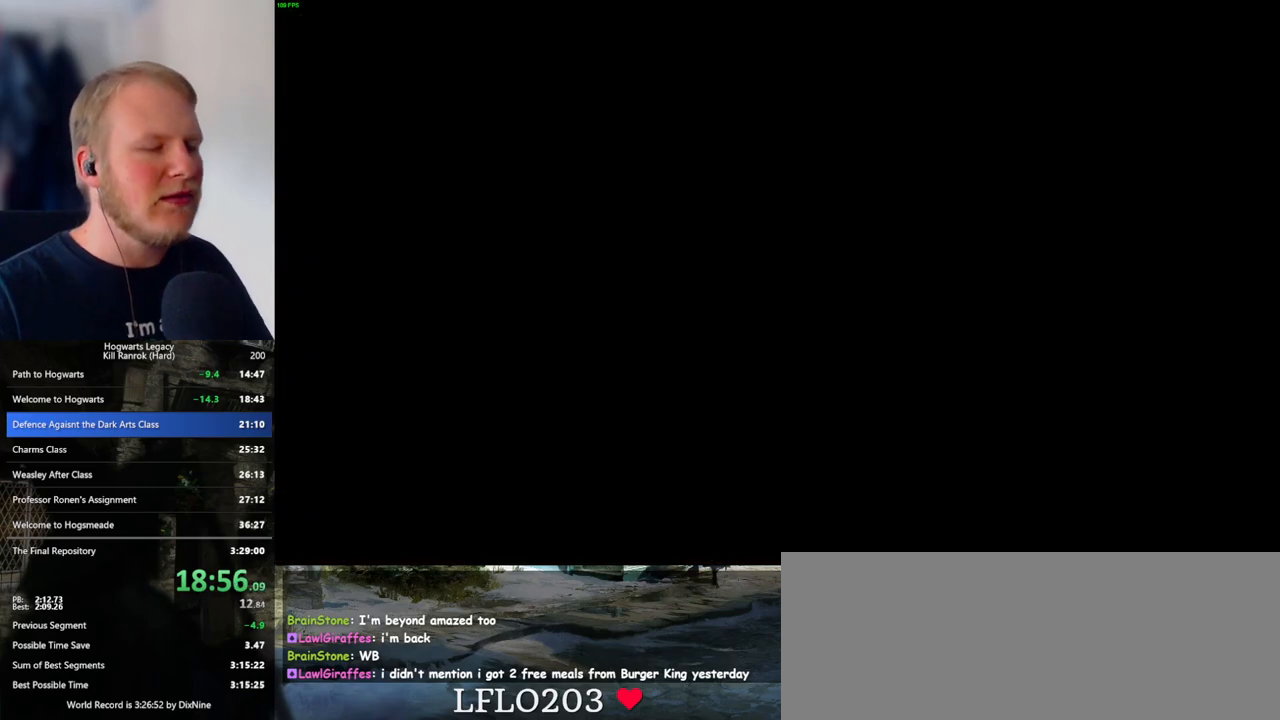
{"keys": ["d", "w"], "mouse": [], "events": [[183, "d", "down"], [283, "w", "down"]]}
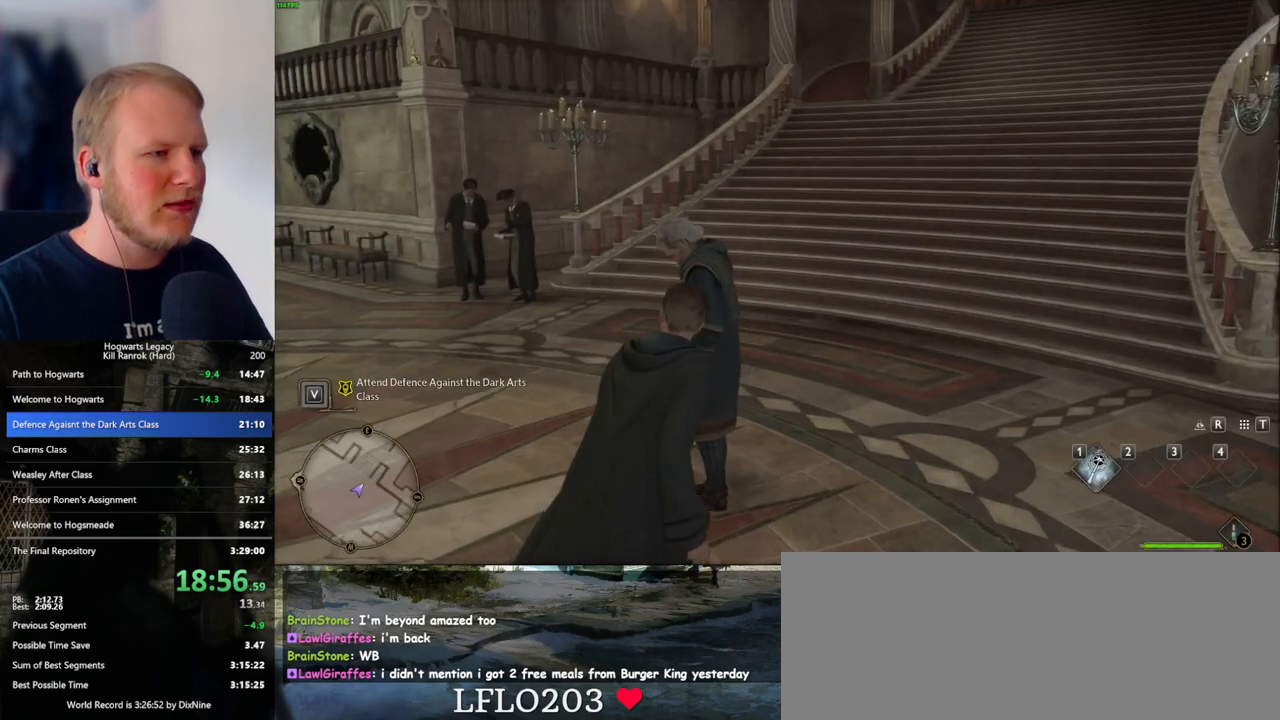
{"keys": ["d", "s"], "mouse": [], "events": [[33, "d", "up"], [100, "w", "up"], [383, "d", "down"], [483, "s", "down"]]}
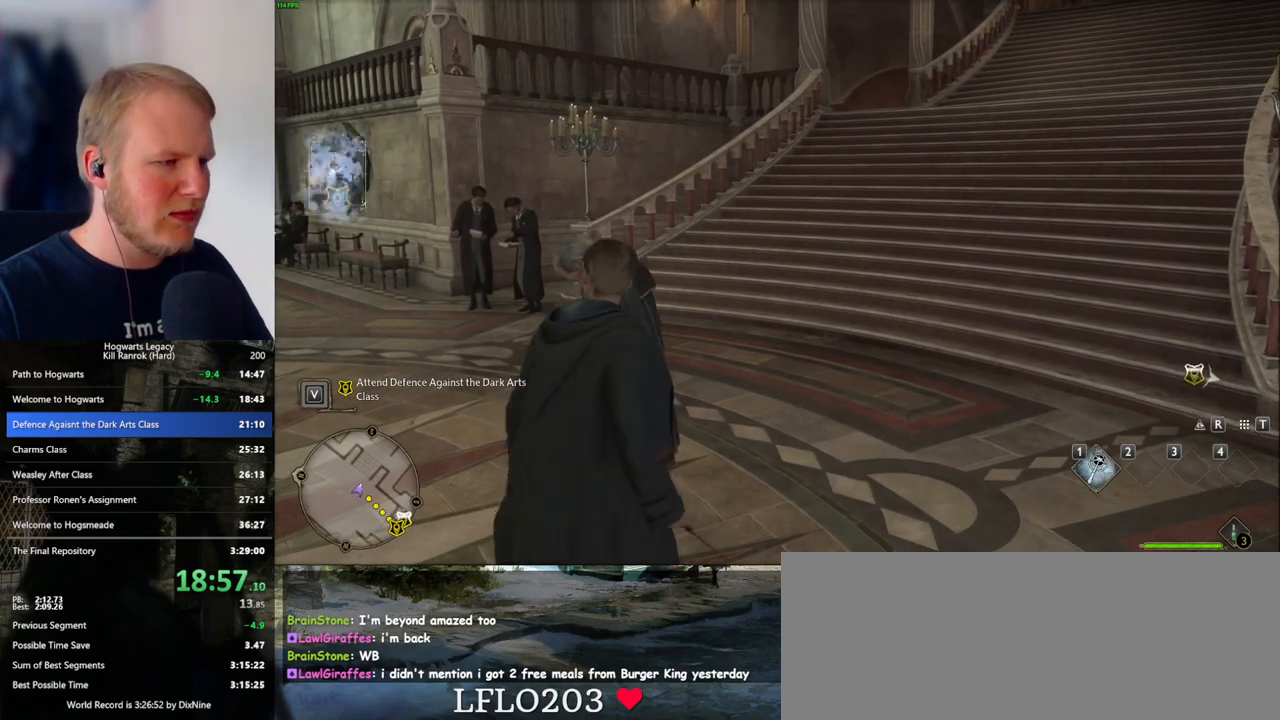
{"keys": [], "mouse": [], "events": [[200, "d", "up"], [217, "s", "up"]]}
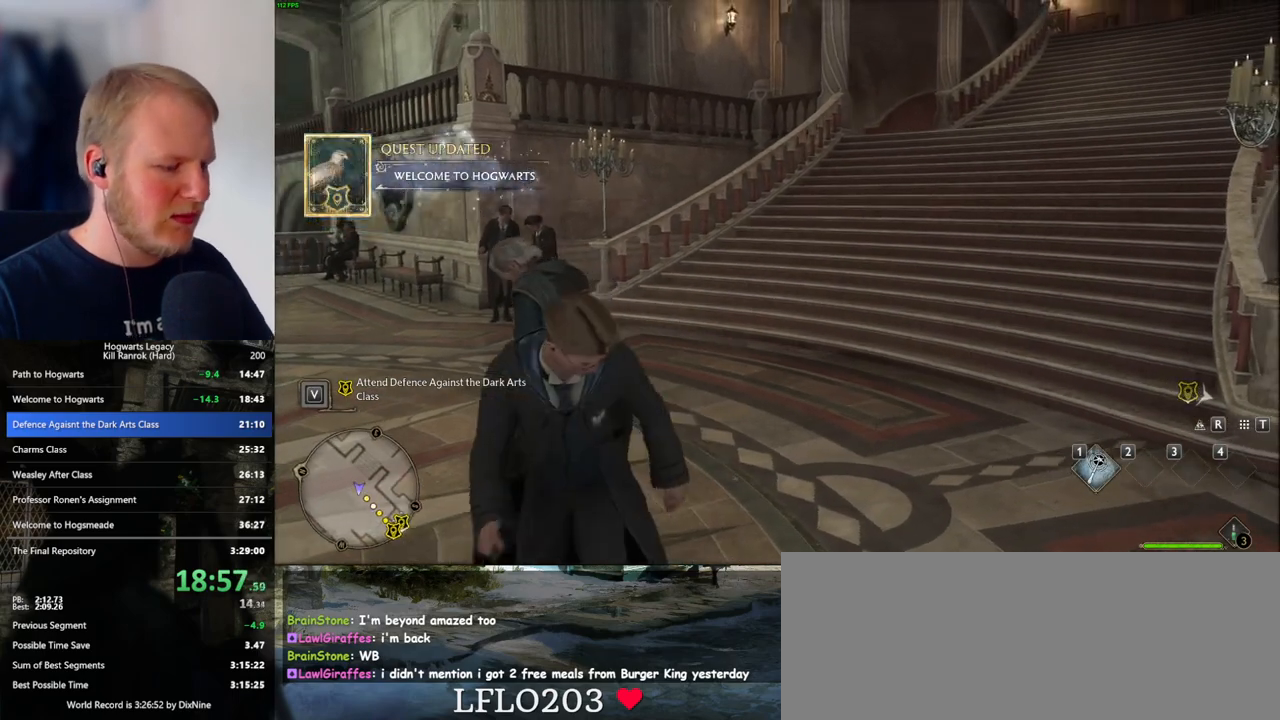
{"keys": [], "mouse": [], "events": []}
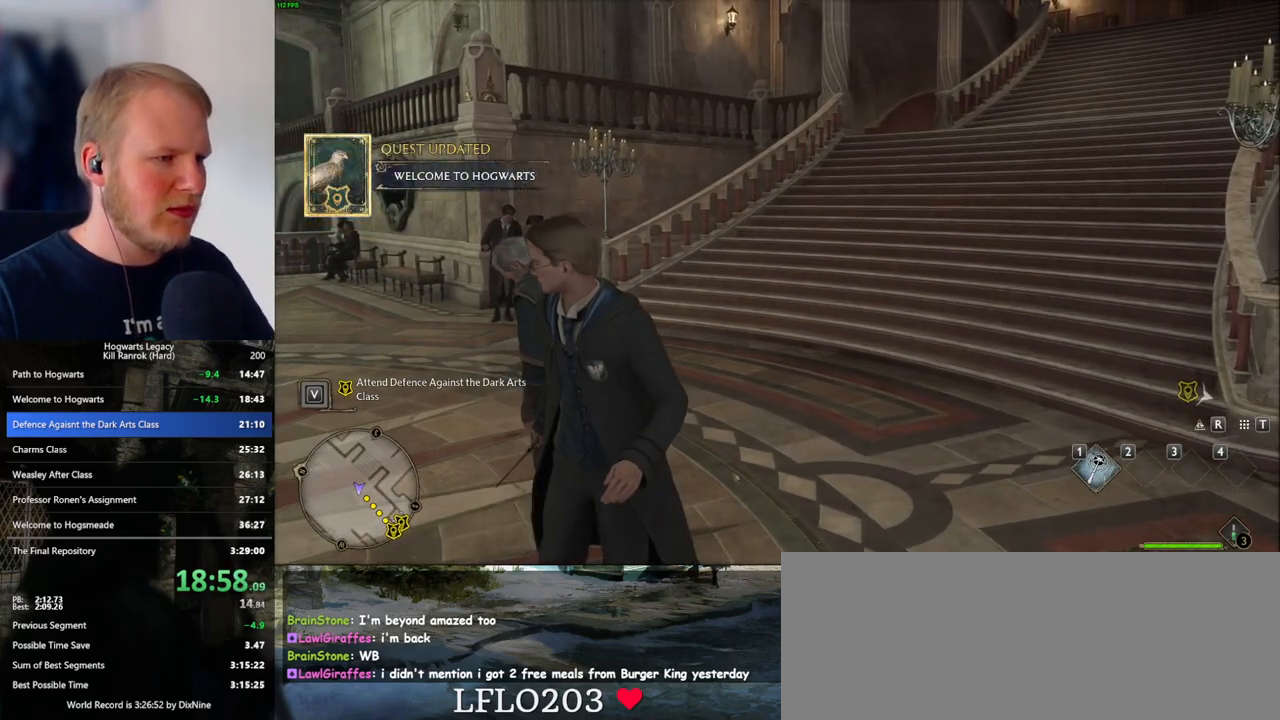
{"keys": [], "mouse": [], "events": [[383, "m", "down"], [483, "m", "up"]]}
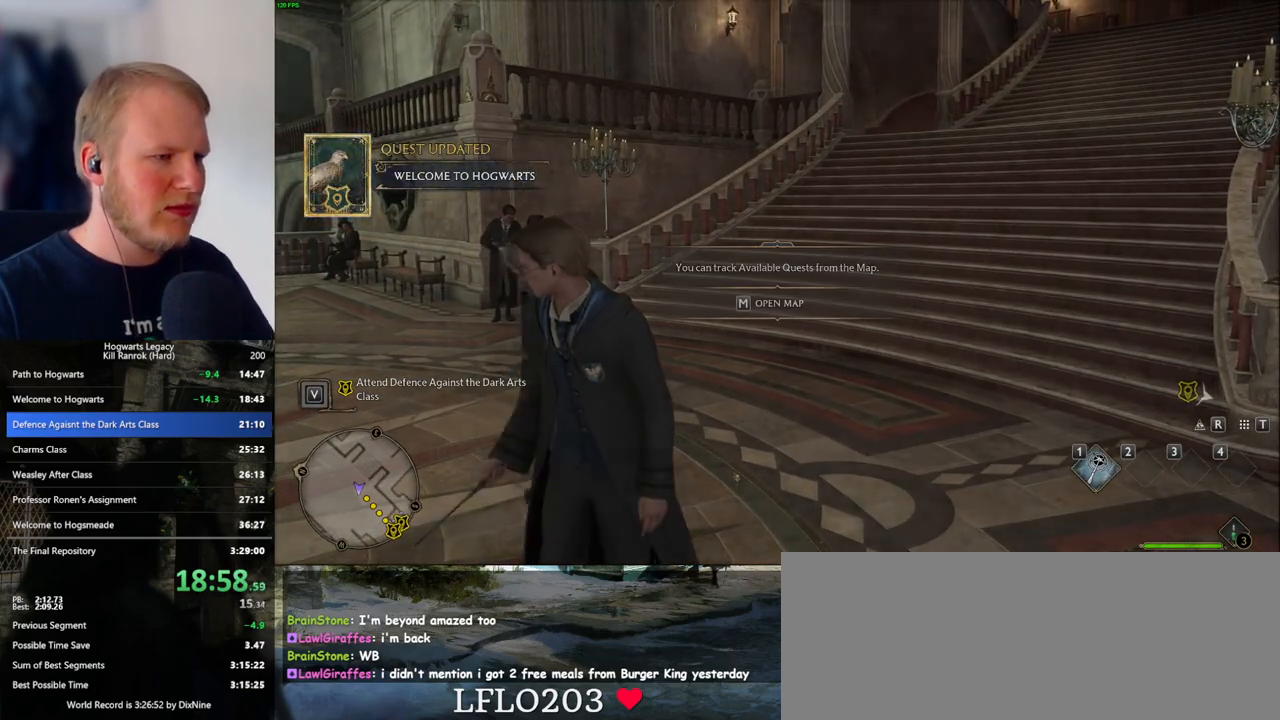
{"keys": [], "mouse": [], "events": []}
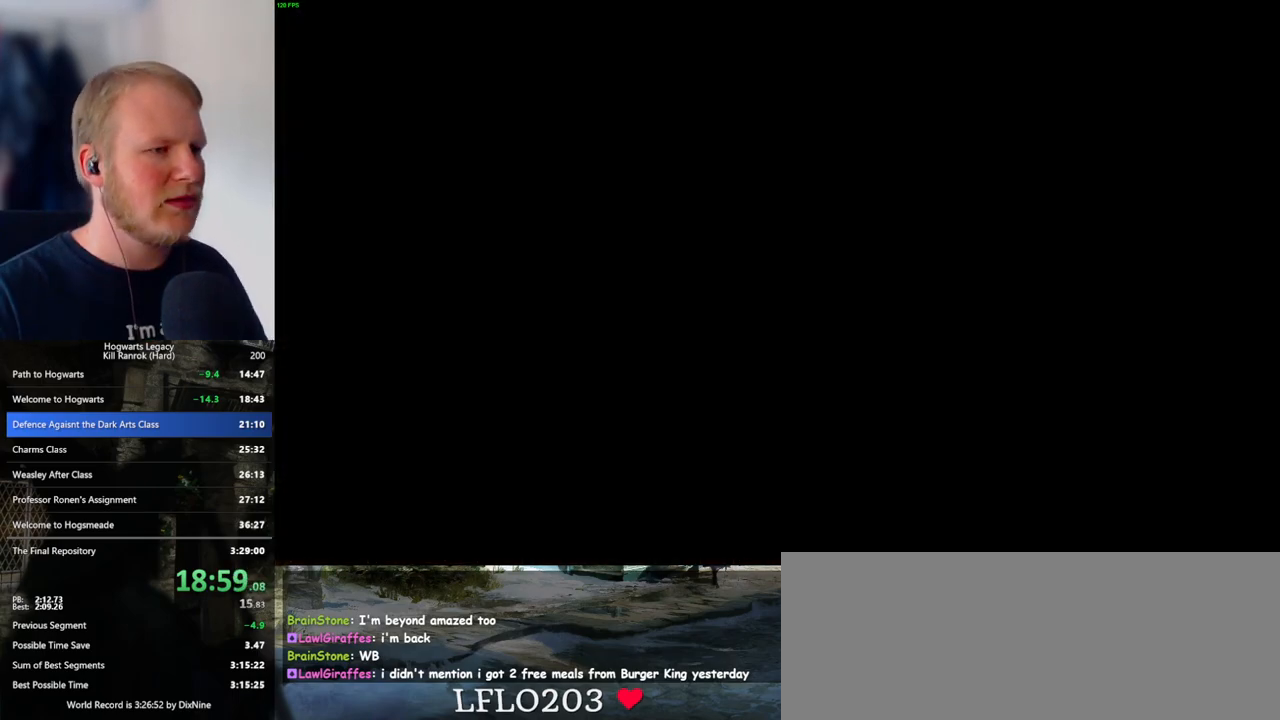
{"keys": [], "mouse": [], "events": []}
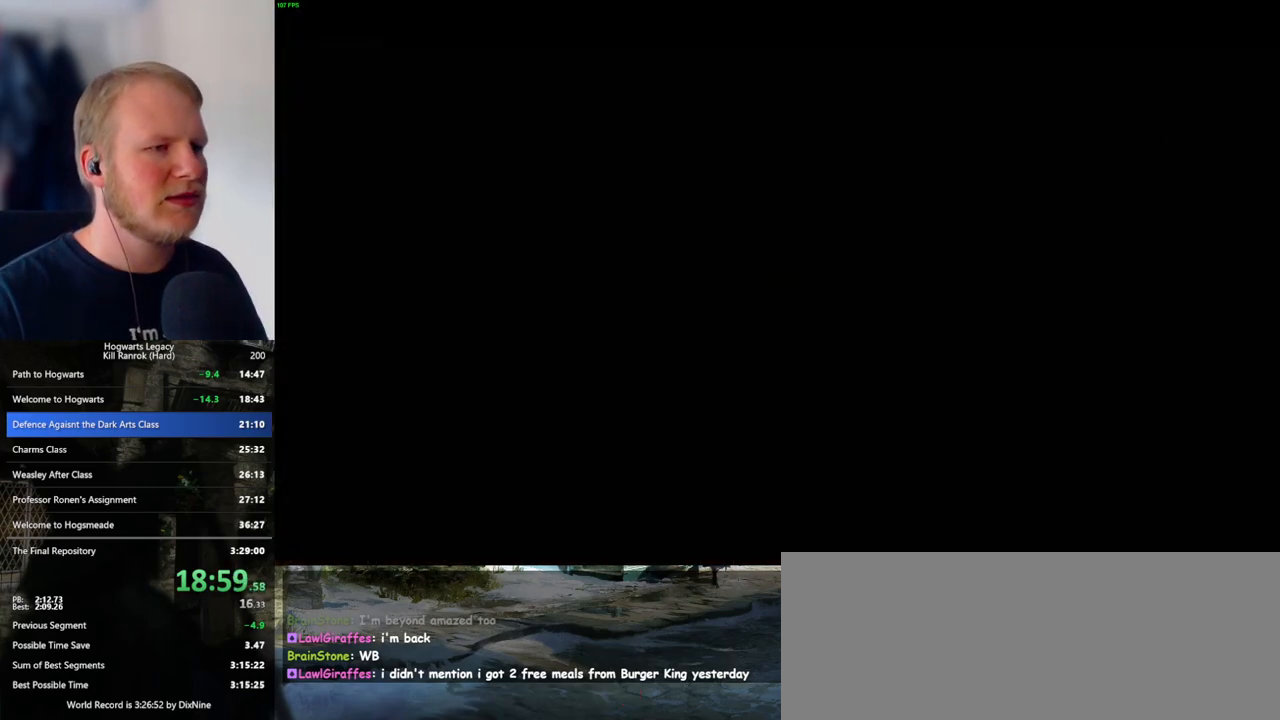
{"keys": [], "mouse": [], "events": []}
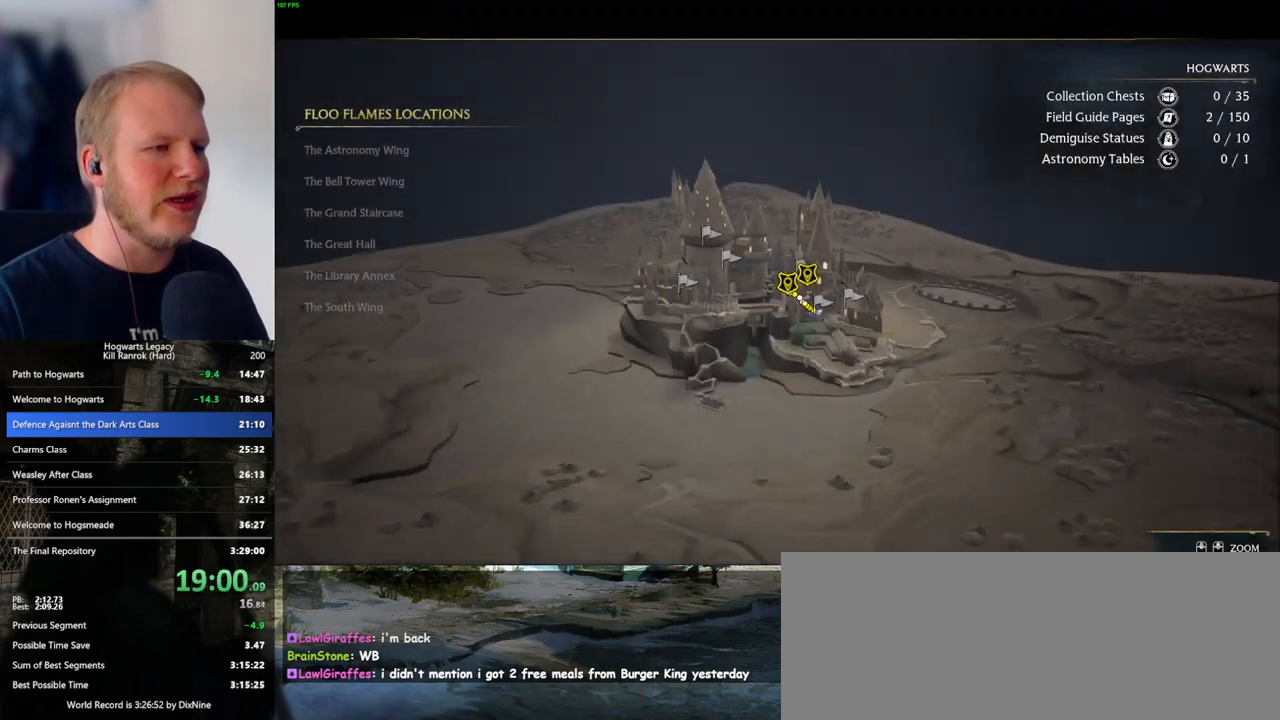
{"keys": [], "mouse": [], "events": []}
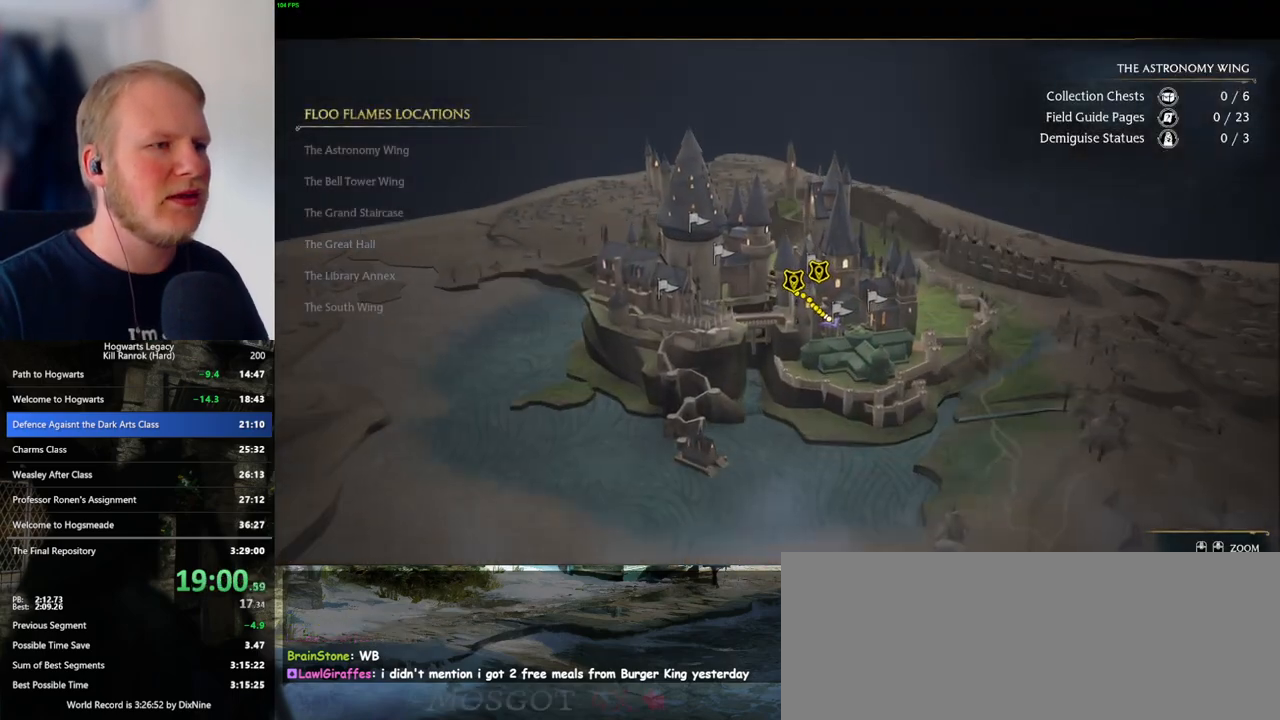
{"keys": [], "mouse": [], "events": [[100, "space", "down"], [183, "space", "up"], [283, "space", "down"], [383, "space", "up"]]}